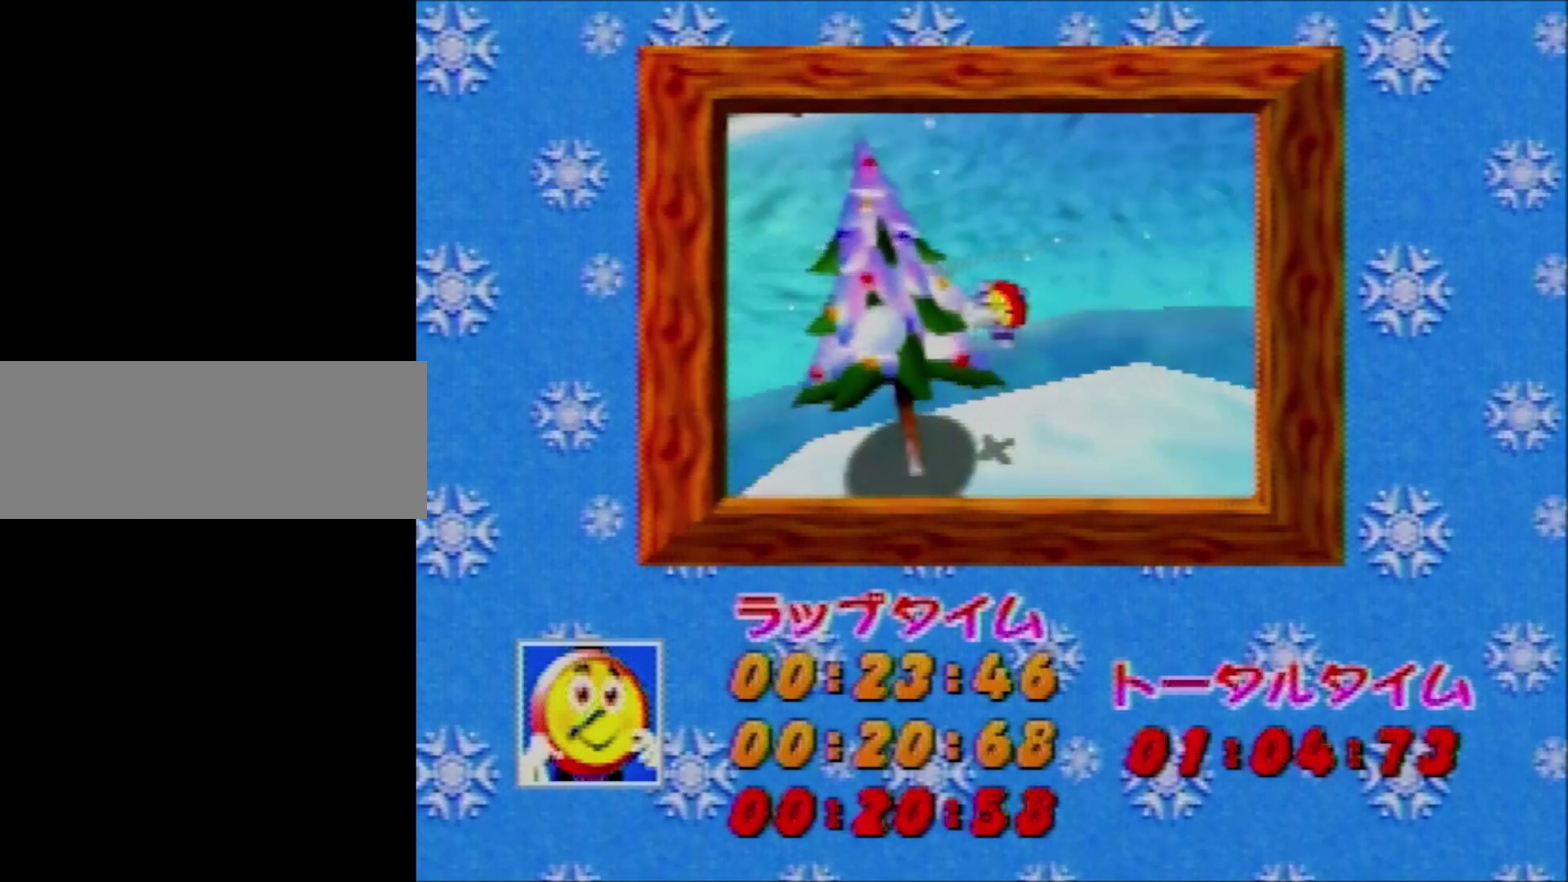
Gameplay with a controller (Nintendo layout); each line is a JSON object with the inputs held at the frame after it. "events" lists button and stick changes between this image and that frame as [ms after this image, input, new state], when the widget could be followed in between. Not read: L3 R3.
{"buttons": ["A"], "left_stick": "center", "events": [[467, "A", "down"]]}
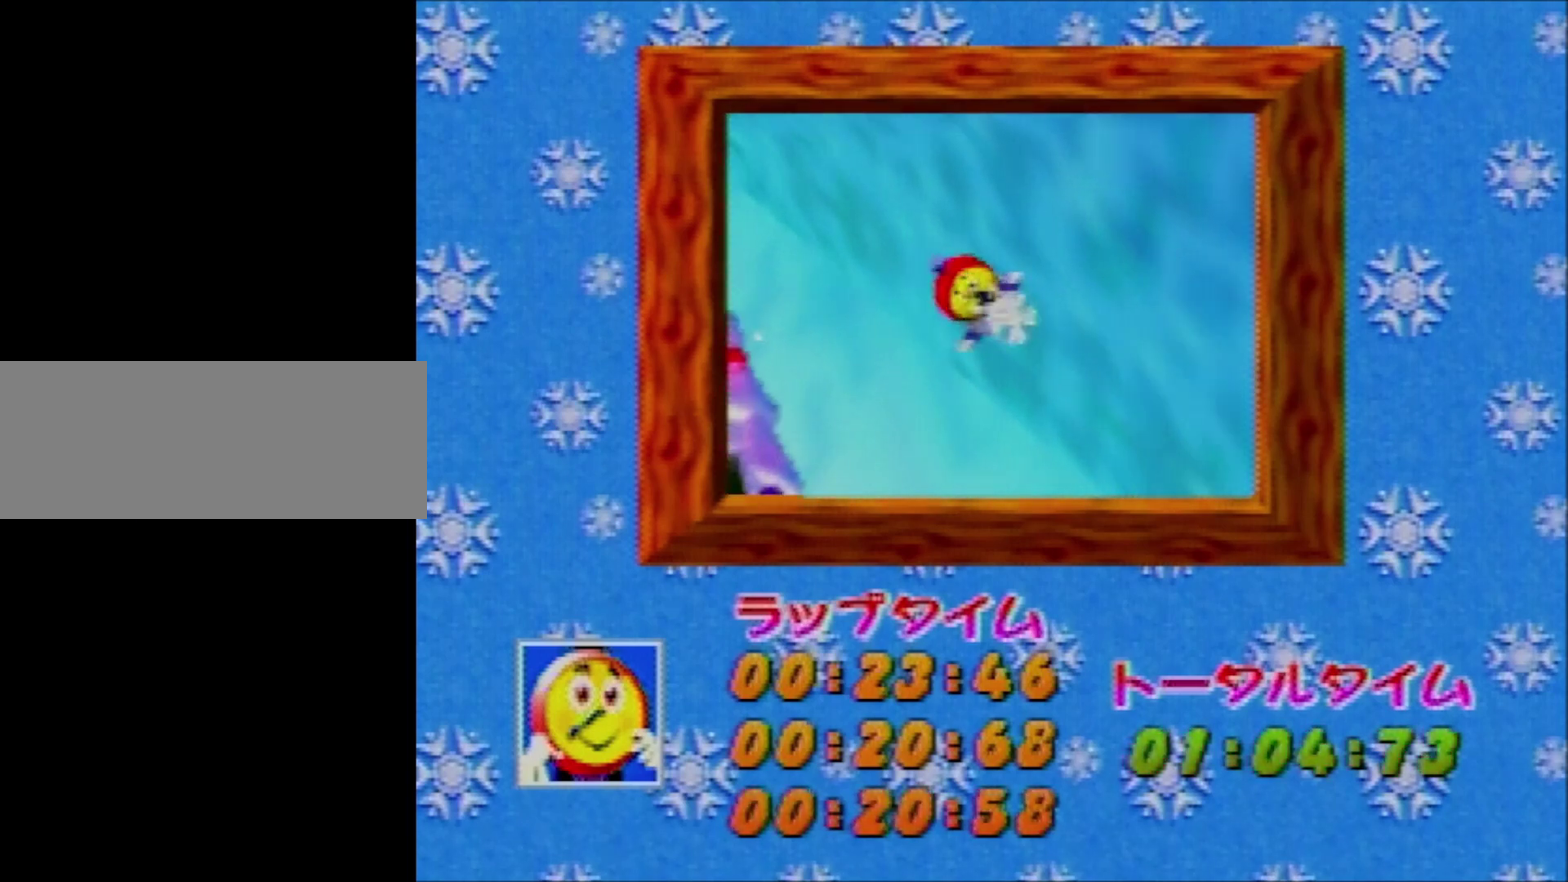
{"buttons": [], "left_stick": "center", "events": [[67, "A", "up"]]}
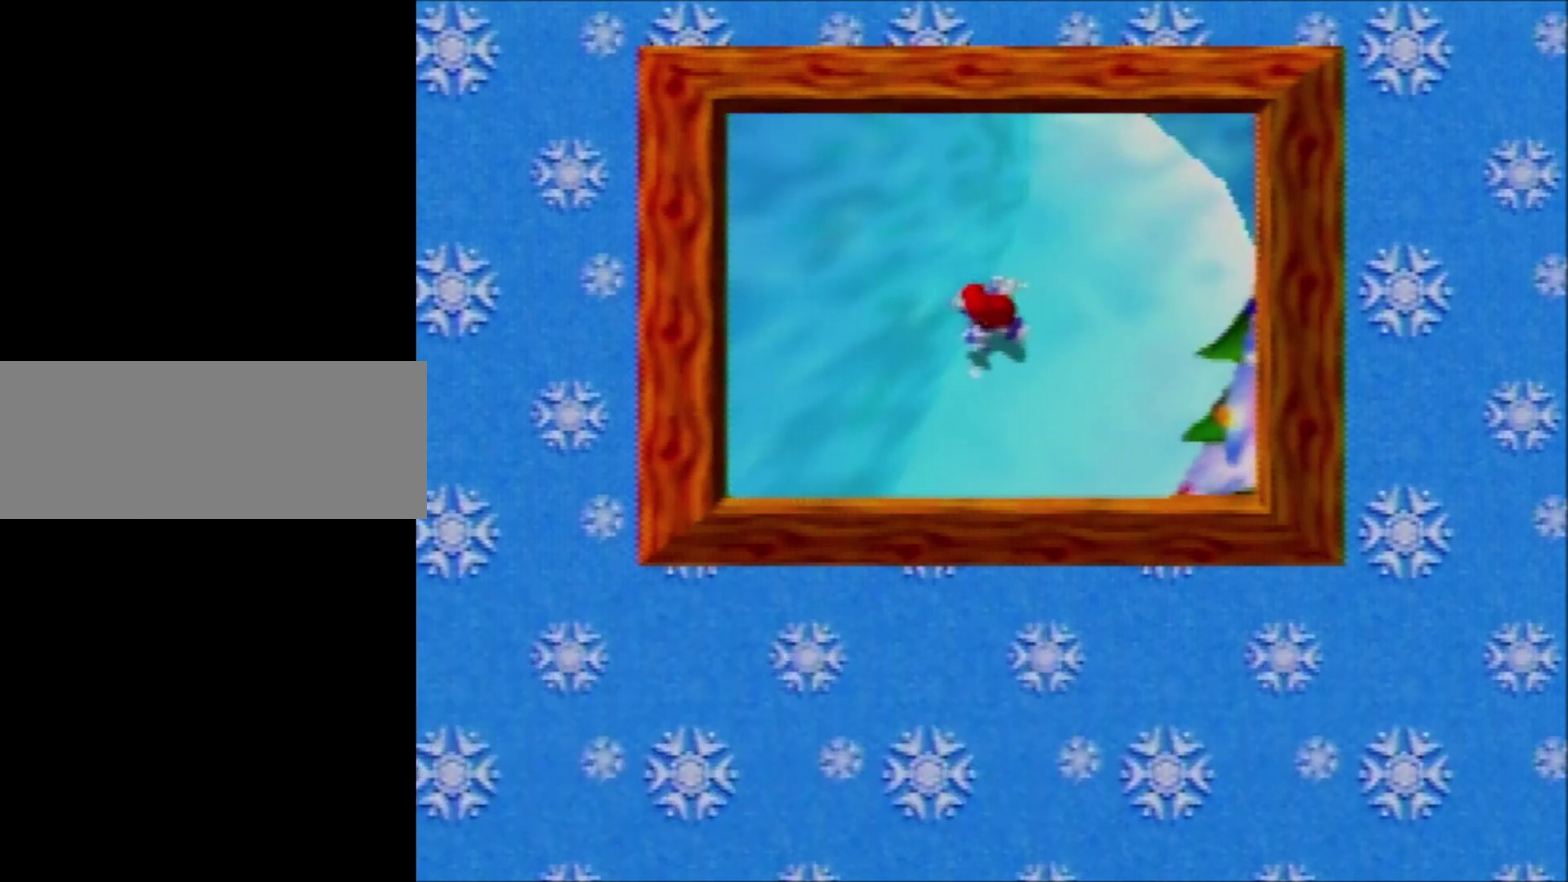
{"buttons": [], "left_stick": "center", "events": []}
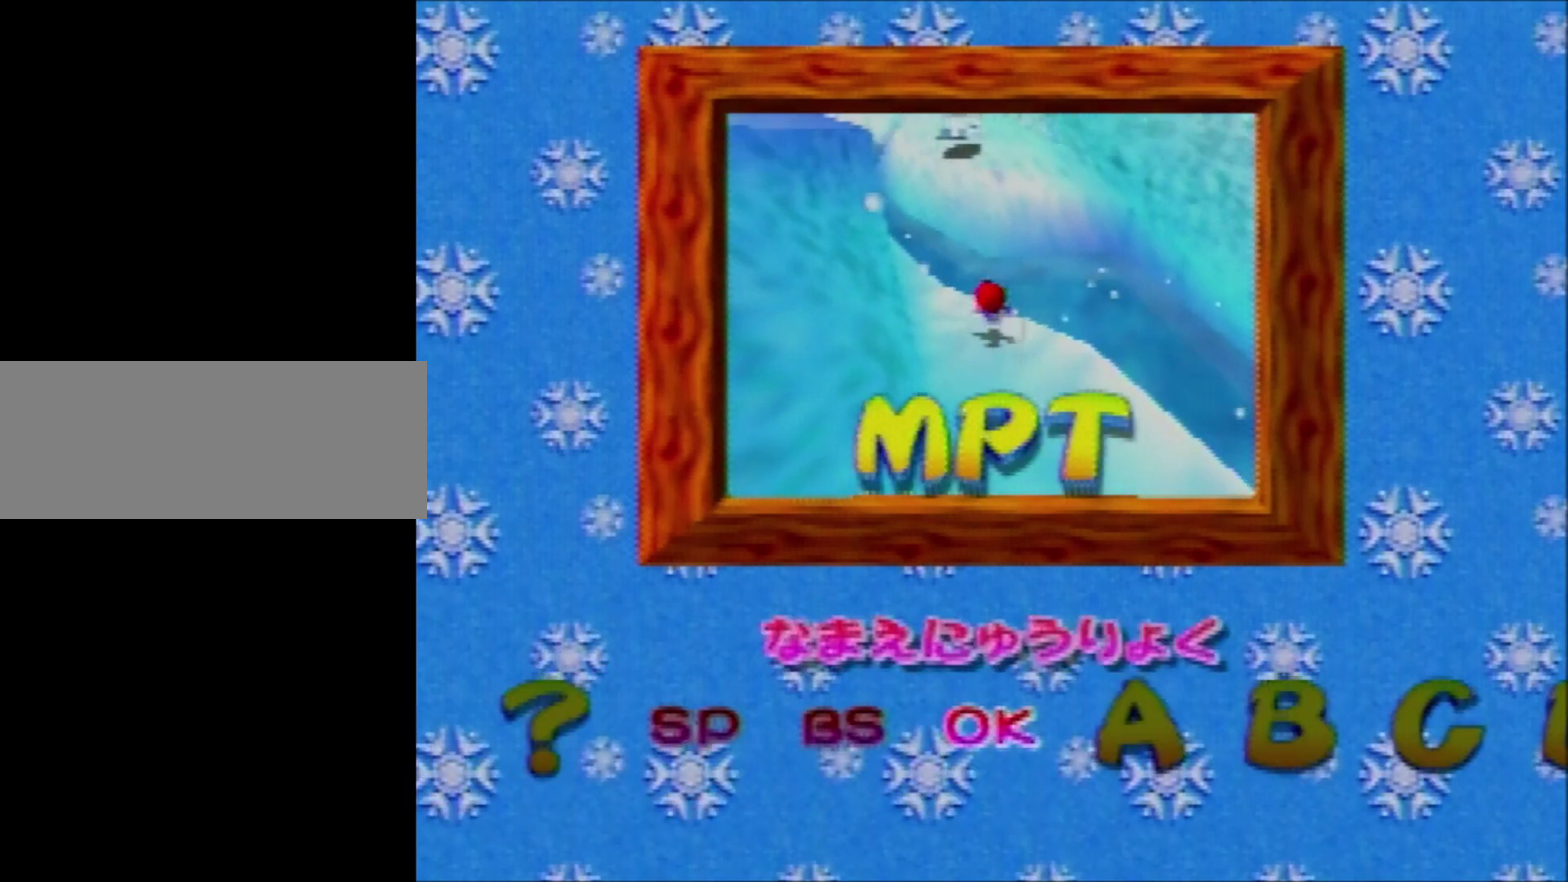
{"buttons": [], "left_stick": "center", "events": [[134, "A", "down"], [200, "A", "up"]]}
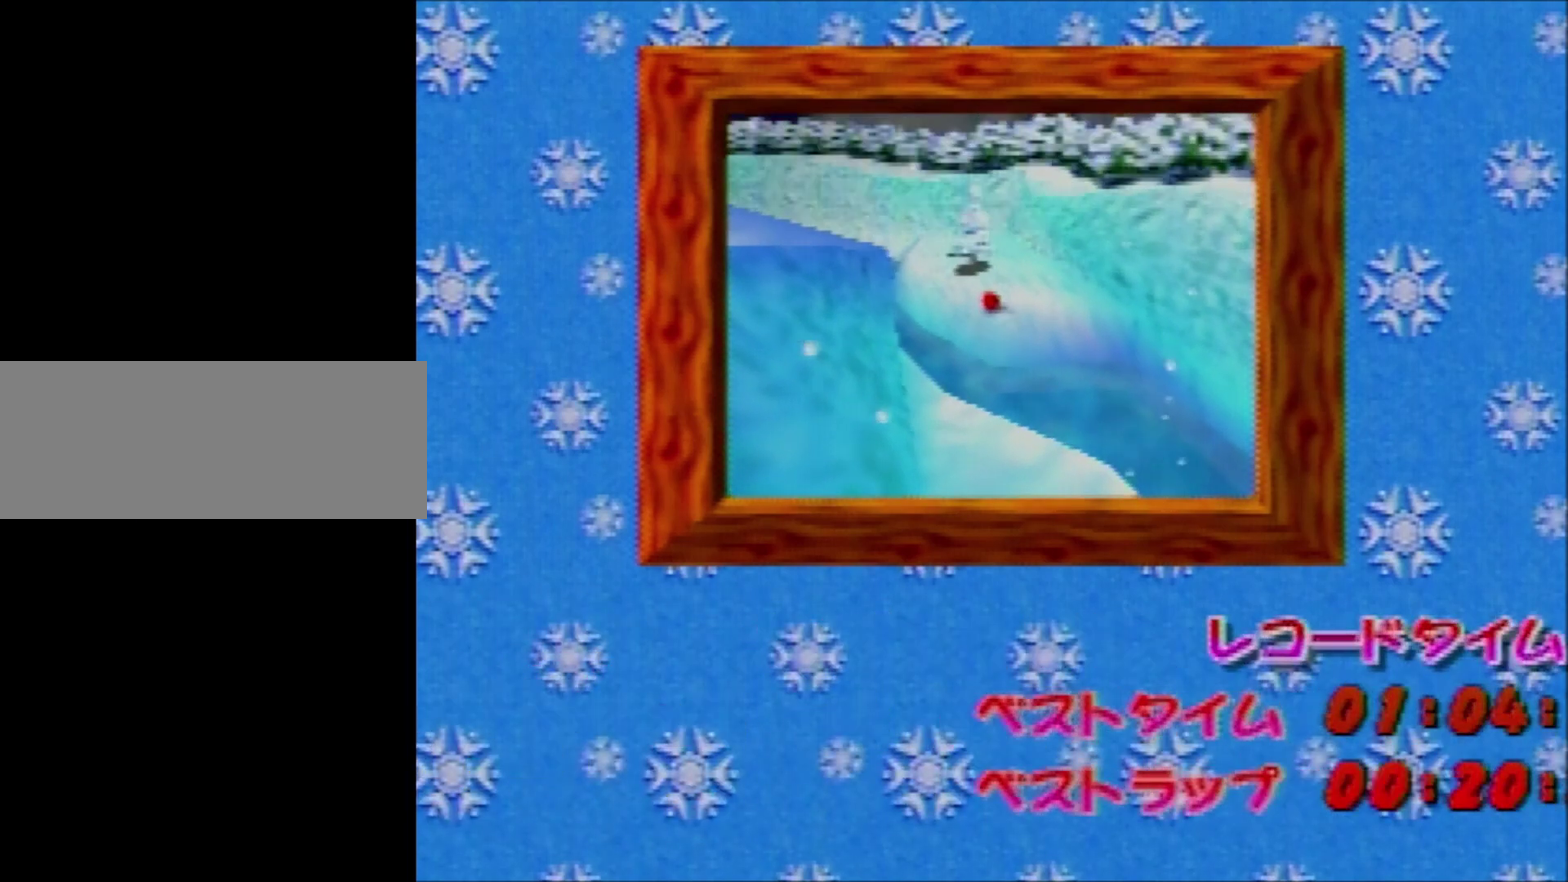
{"buttons": [], "left_stick": "center", "events": []}
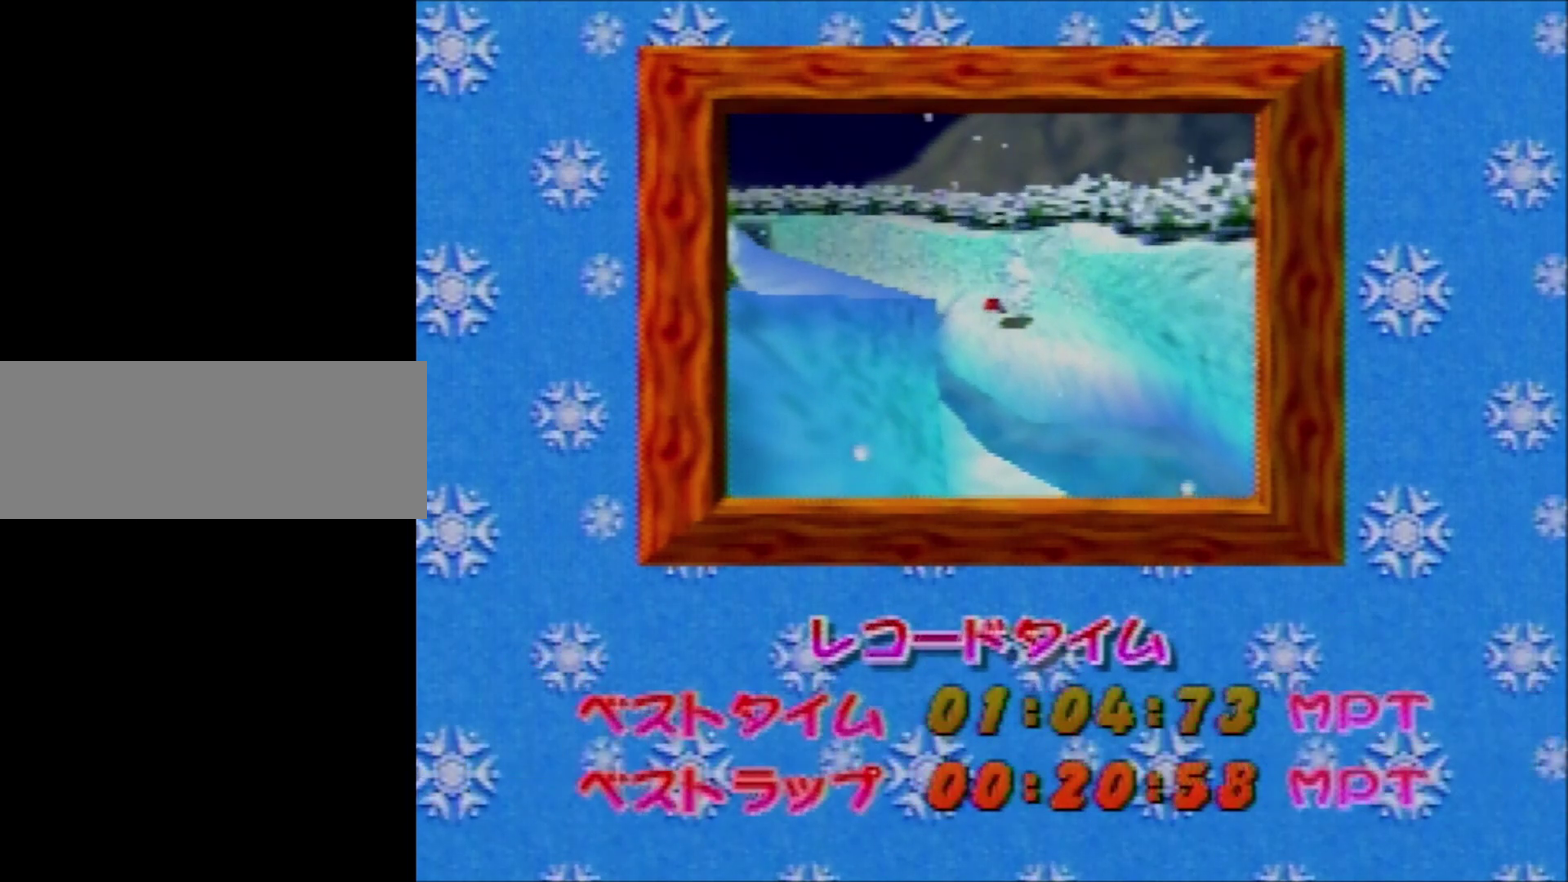
{"buttons": [], "left_stick": "center", "events": []}
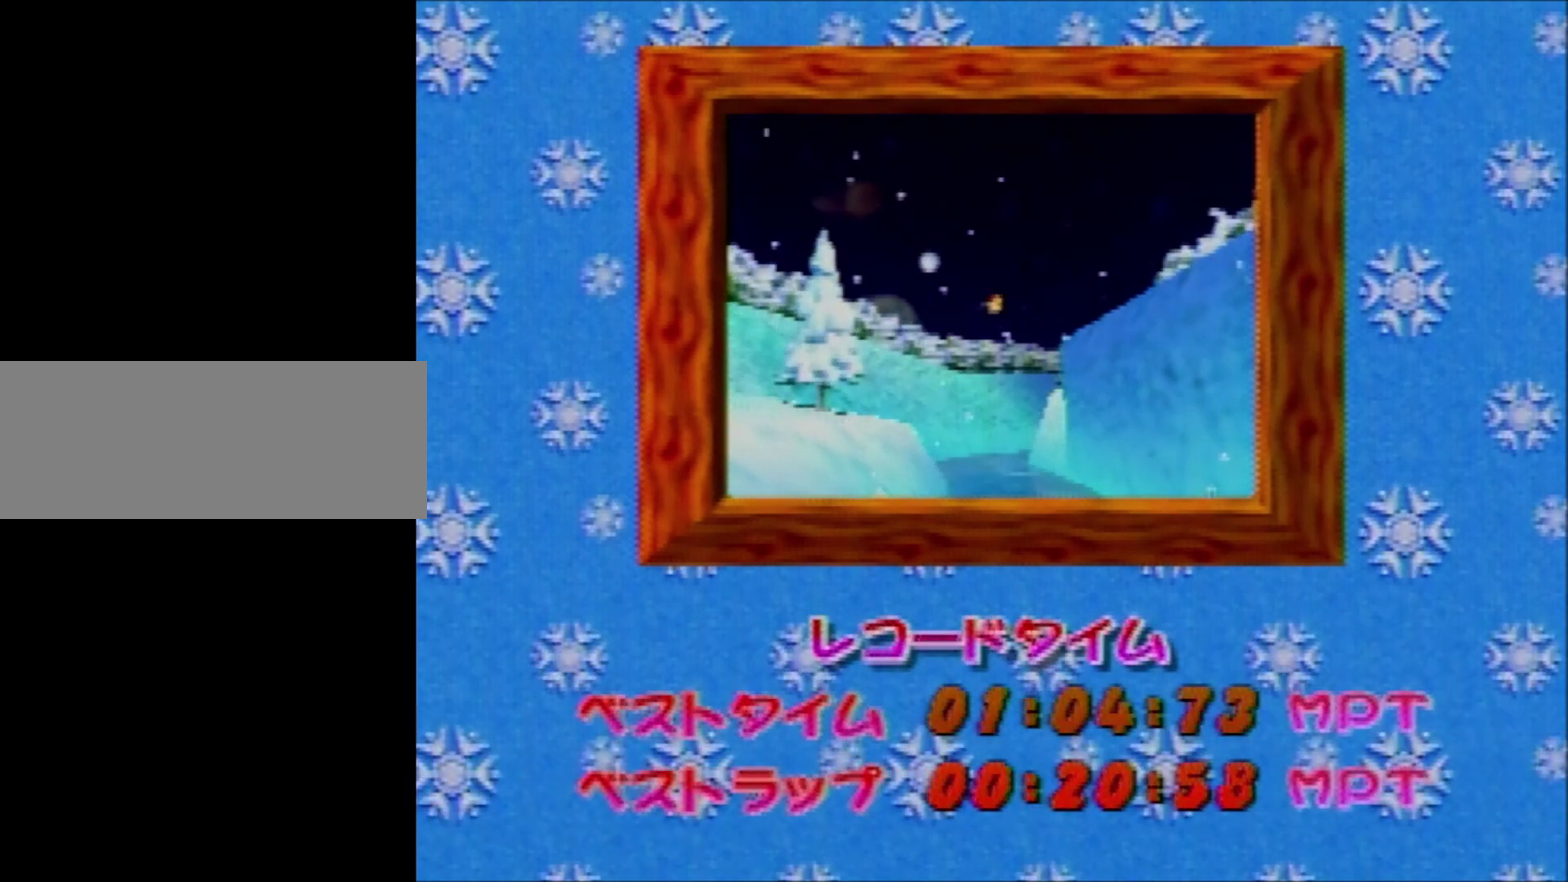
{"buttons": [], "left_stick": "center", "events": []}
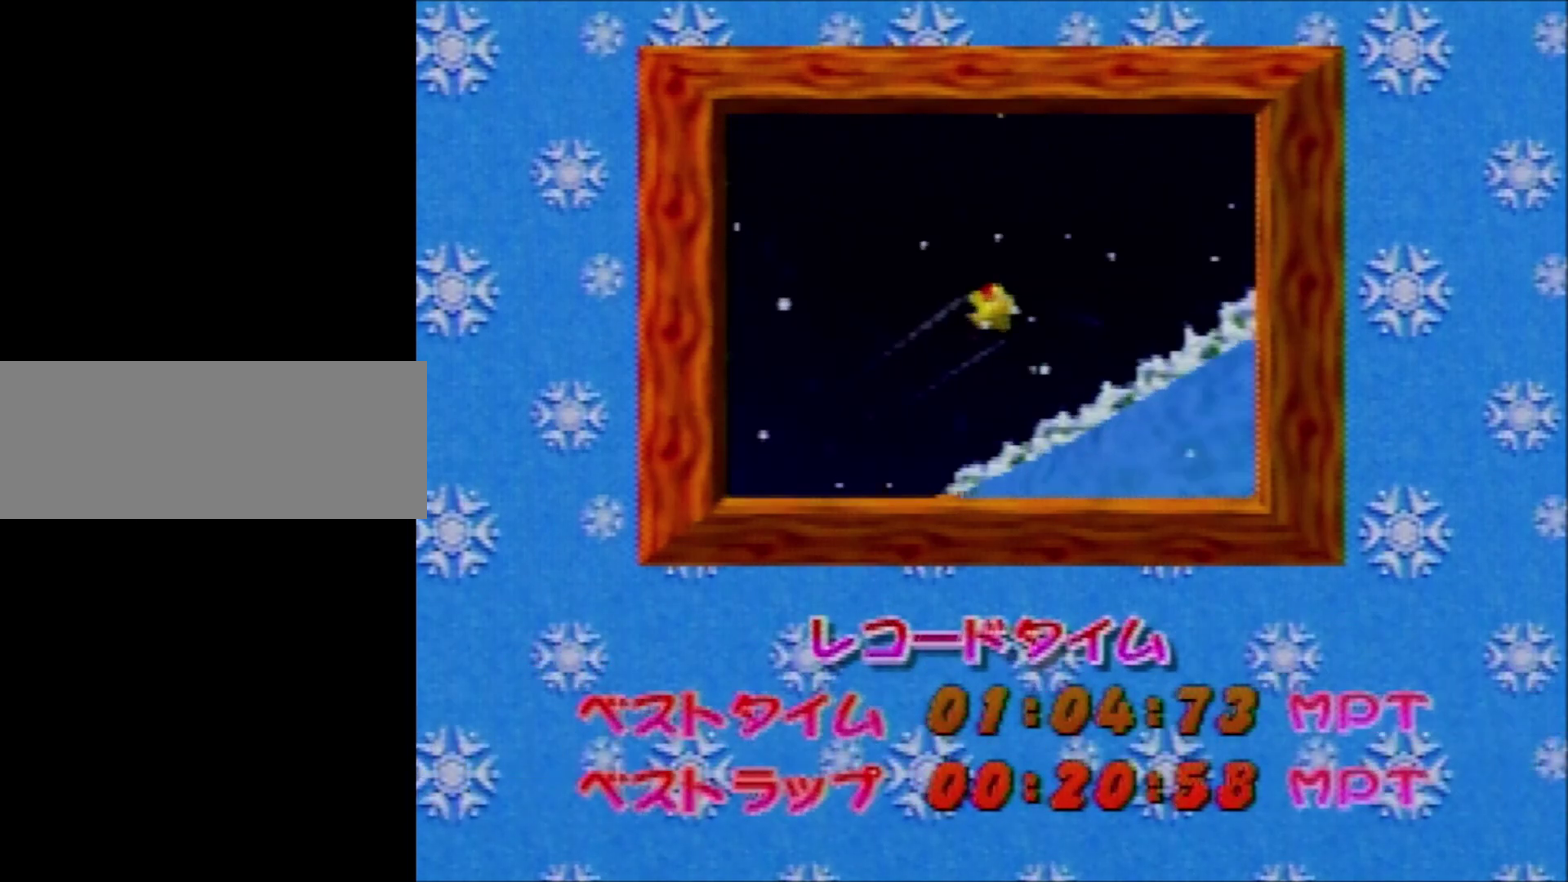
{"buttons": [], "left_stick": "center", "events": []}